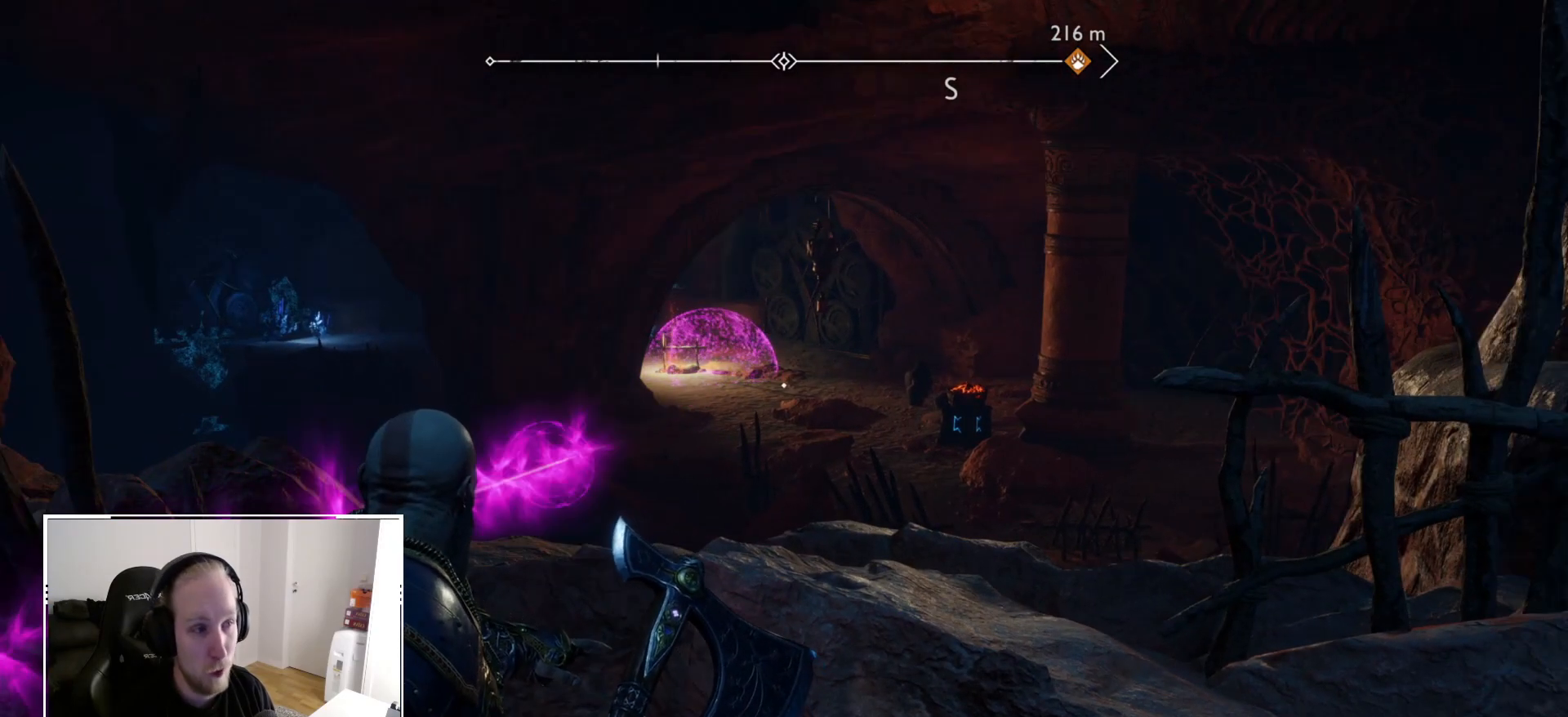
Gameplay with a controller (PlayStation layout); each line is a JSON object with the inputs held at the frame after it (dt_ms = milliseconds from this image to that frame). "events" lists button and stick changes between this image and that frame as [ms after this image, input, new state], when the widget could be followed in between. Not read: HOME L3 R3.
{"dt_ms": 500, "buttons": ["L2"], "left_stick": "center", "right_stick": "center", "events": []}
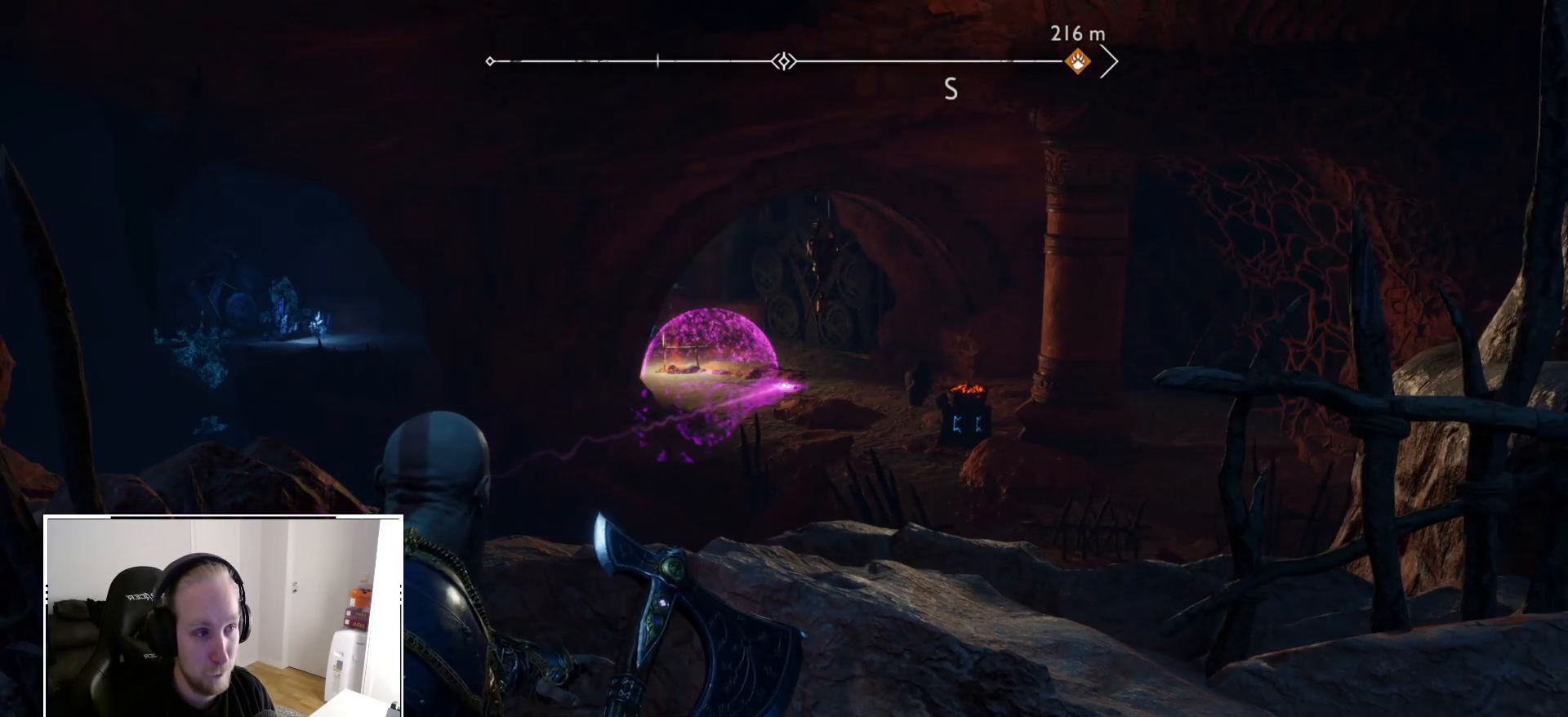
{"dt_ms": 500, "buttons": ["L2"], "left_stick": "center", "right_stick": "center", "events": [[350, "SQUARE", "down"], [367, "SQUARE", "up"]]}
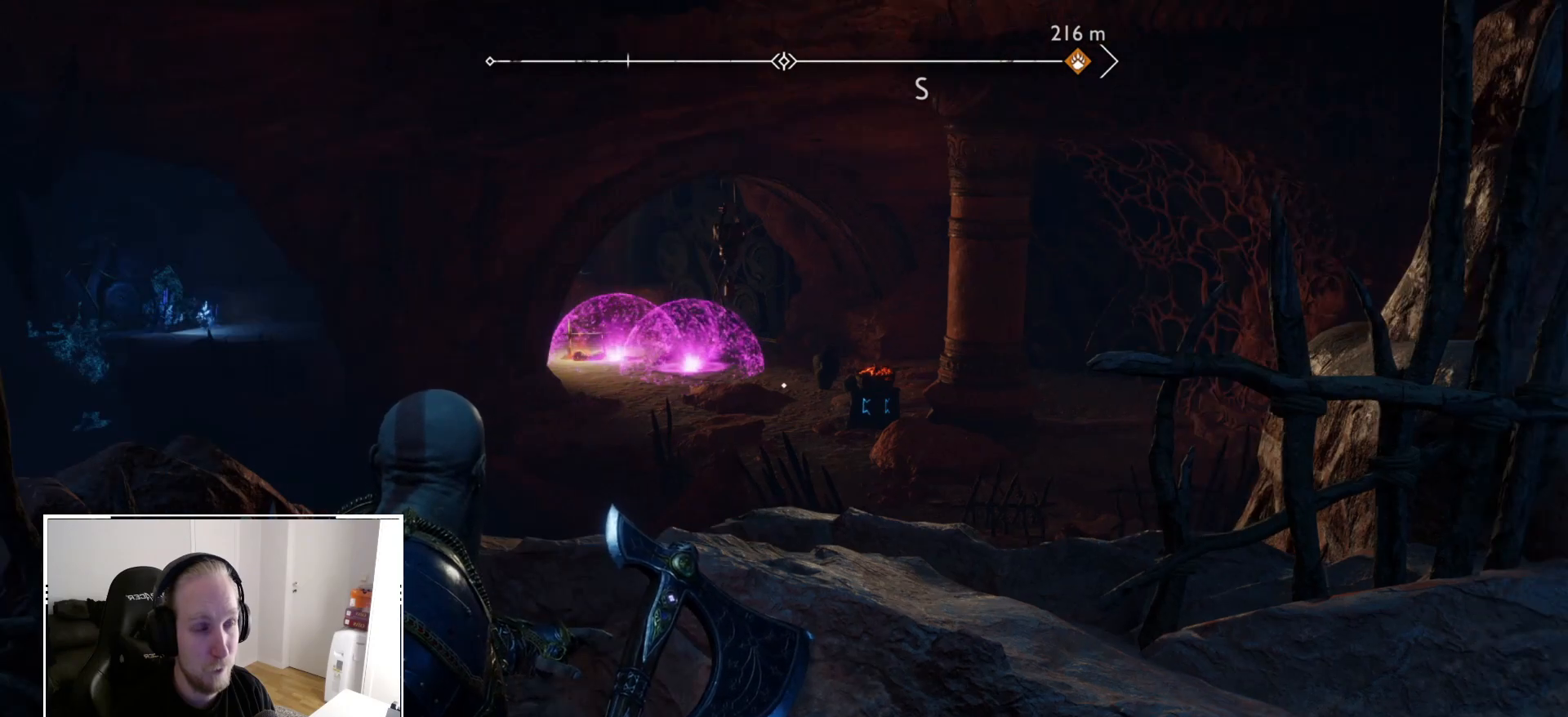
{"dt_ms": 500, "buttons": ["L2"], "left_stick": "center", "right_stick": "center", "events": []}
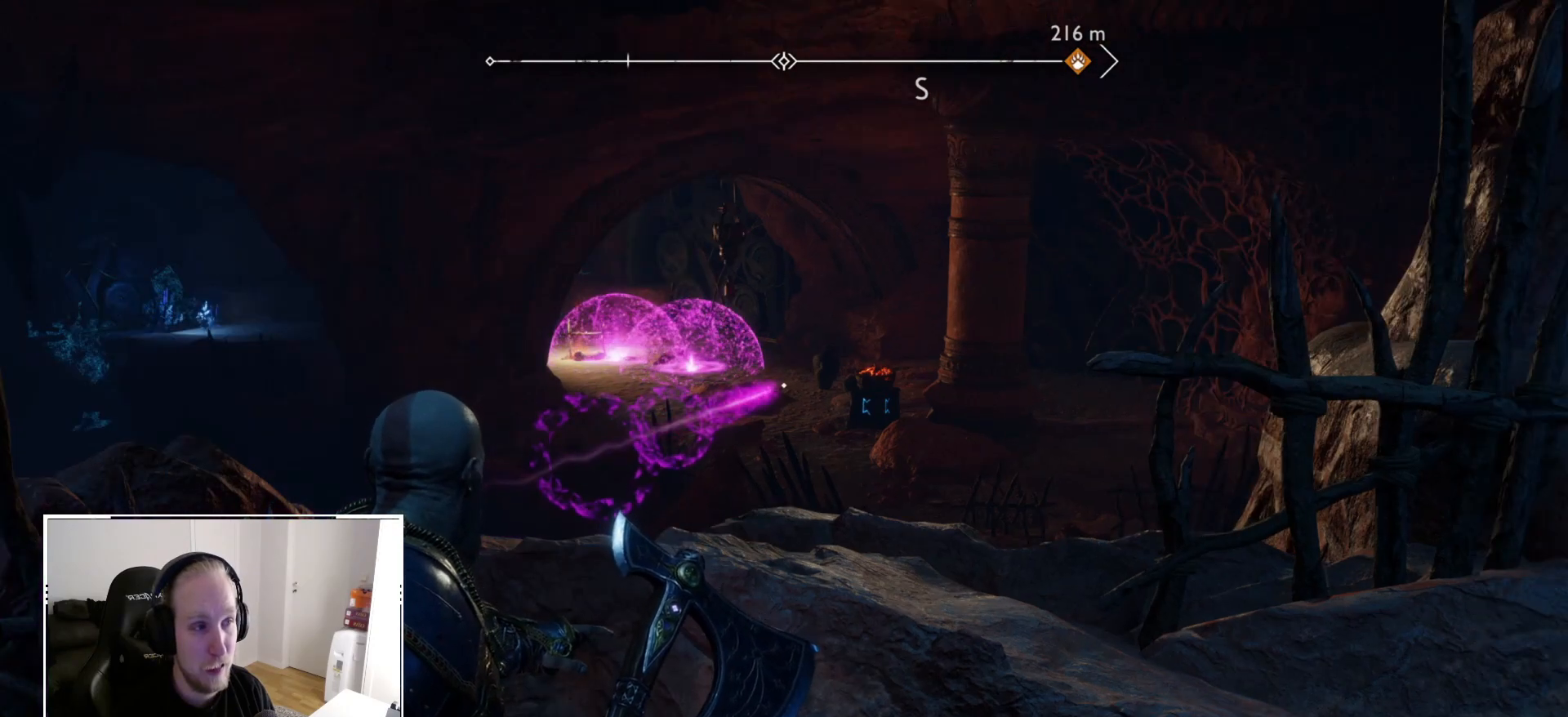
{"dt_ms": 500, "buttons": ["L2"], "left_stick": "center", "right_stick": "center", "events": []}
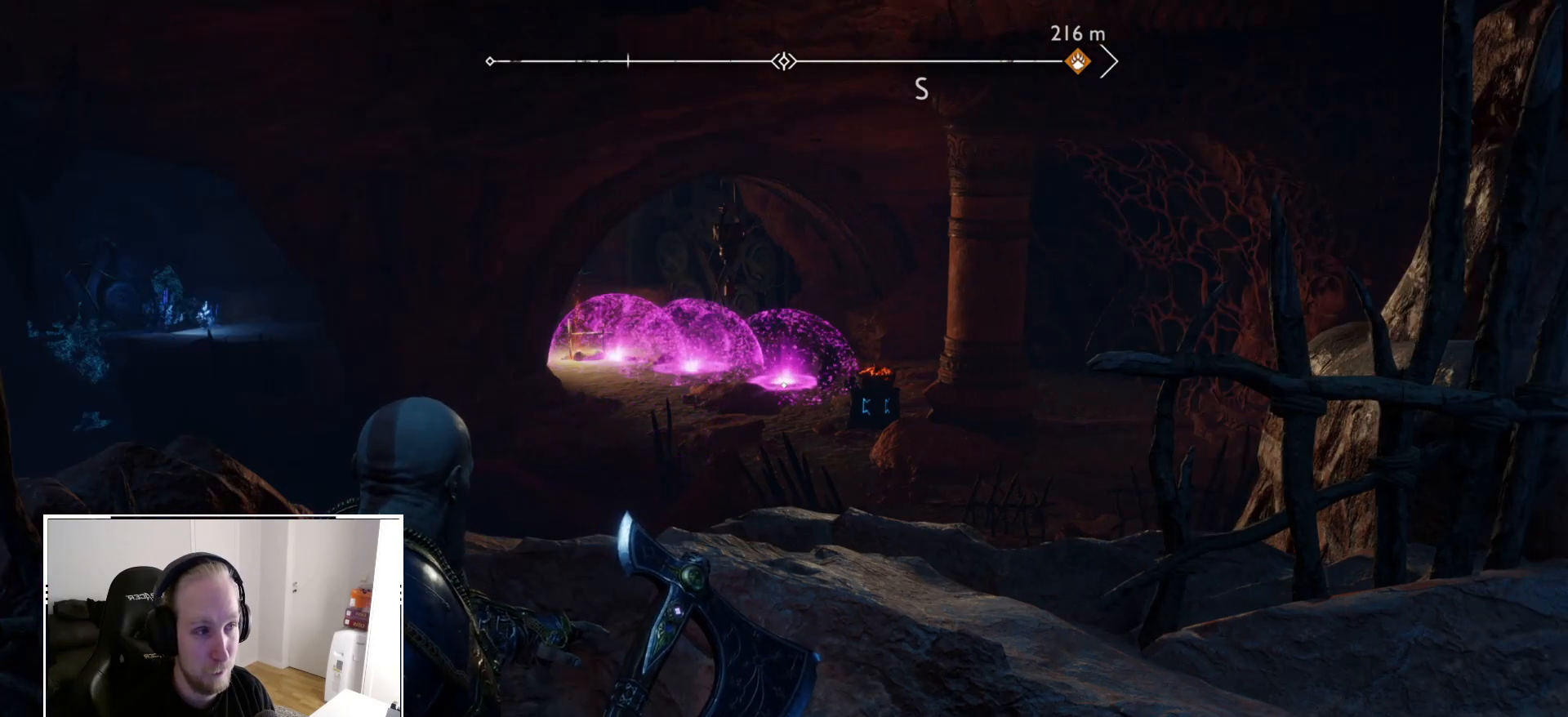
{"dt_ms": 500, "buttons": ["L2"], "left_stick": "center", "right_stick": "center", "events": [[150, "right_stick", "up-left"], [400, "right_stick", "center"]]}
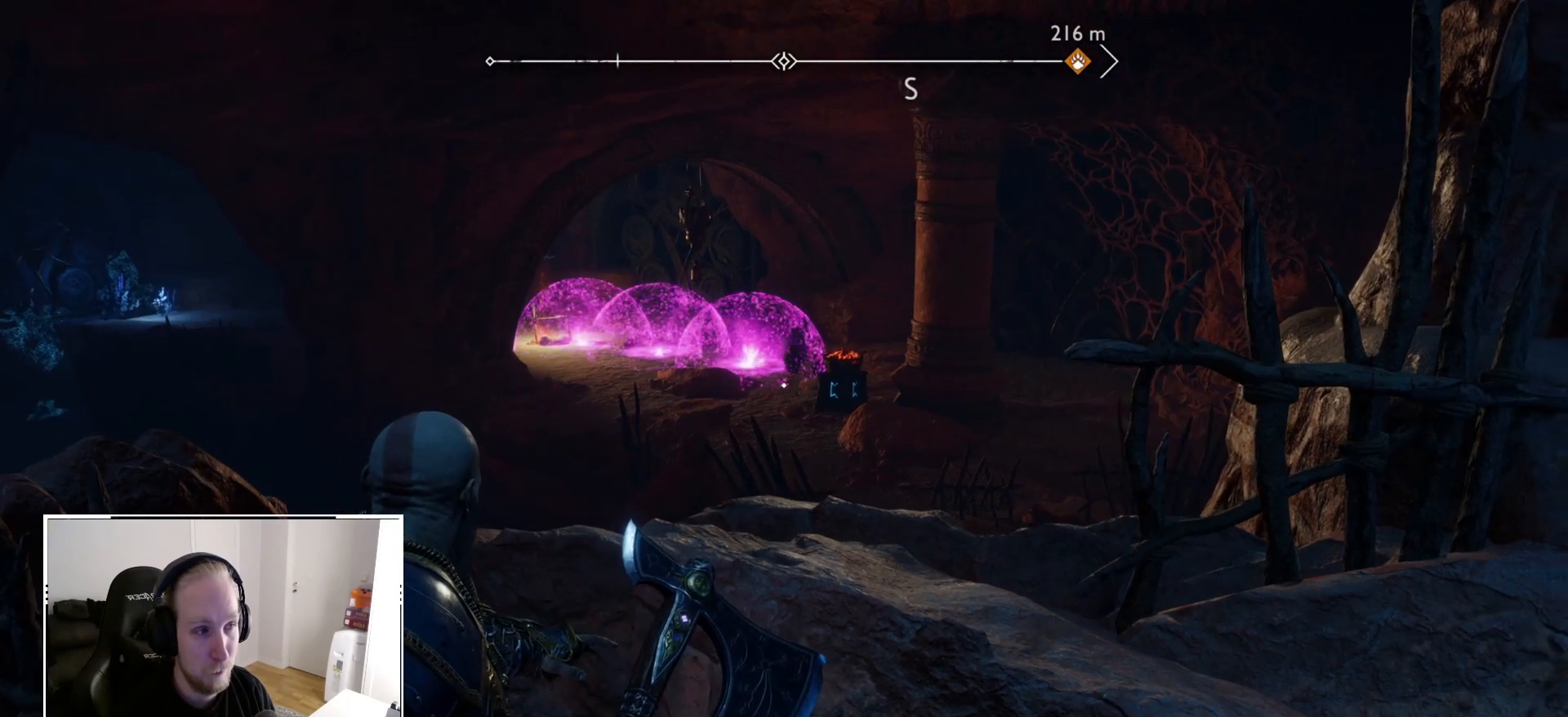
{"dt_ms": 500, "buttons": ["L2"], "left_stick": "center", "right_stick": "center"}
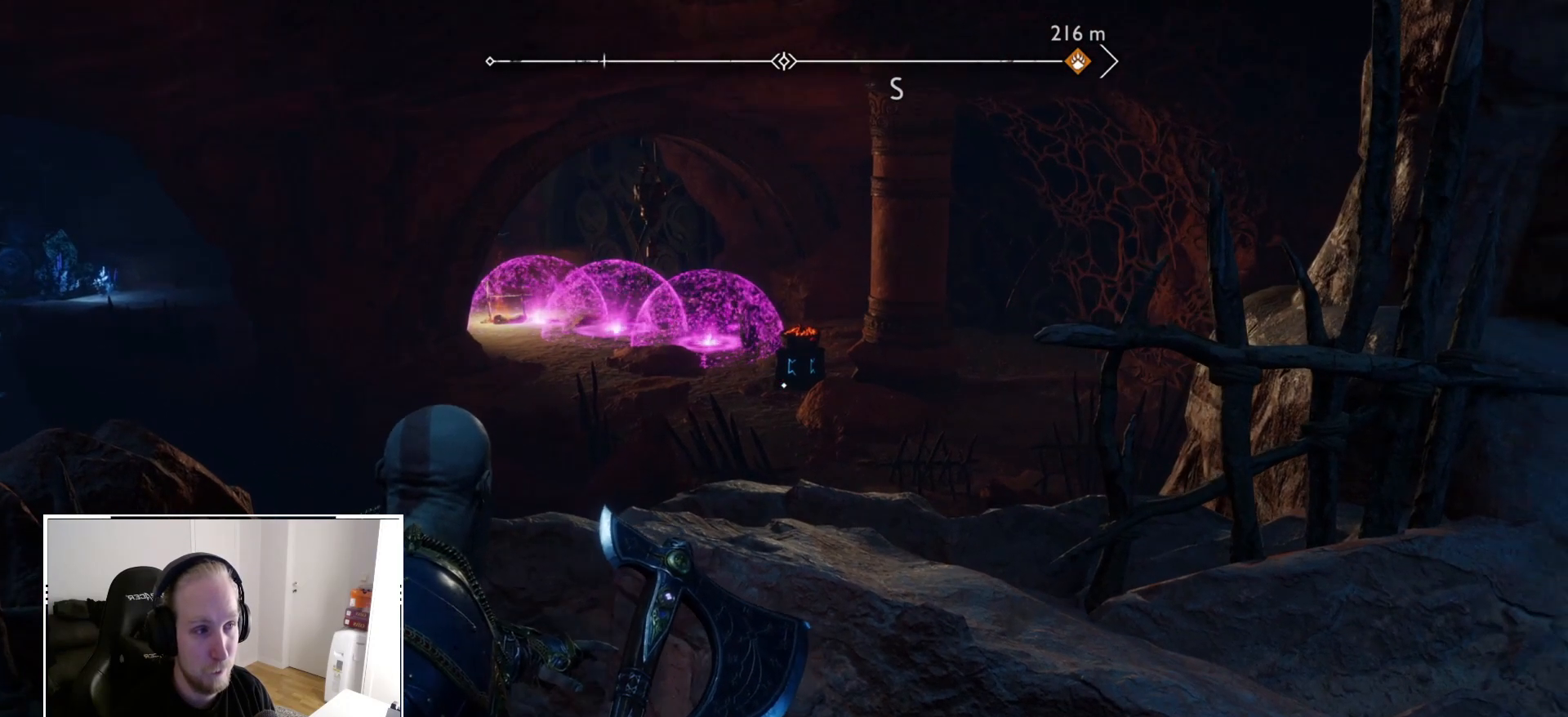
{"dt_ms": 500, "buttons": ["L2"], "left_stick": "center", "right_stick": "center", "events": [[150, "right_stick", "up-left"], [250, "right_stick", "center"]]}
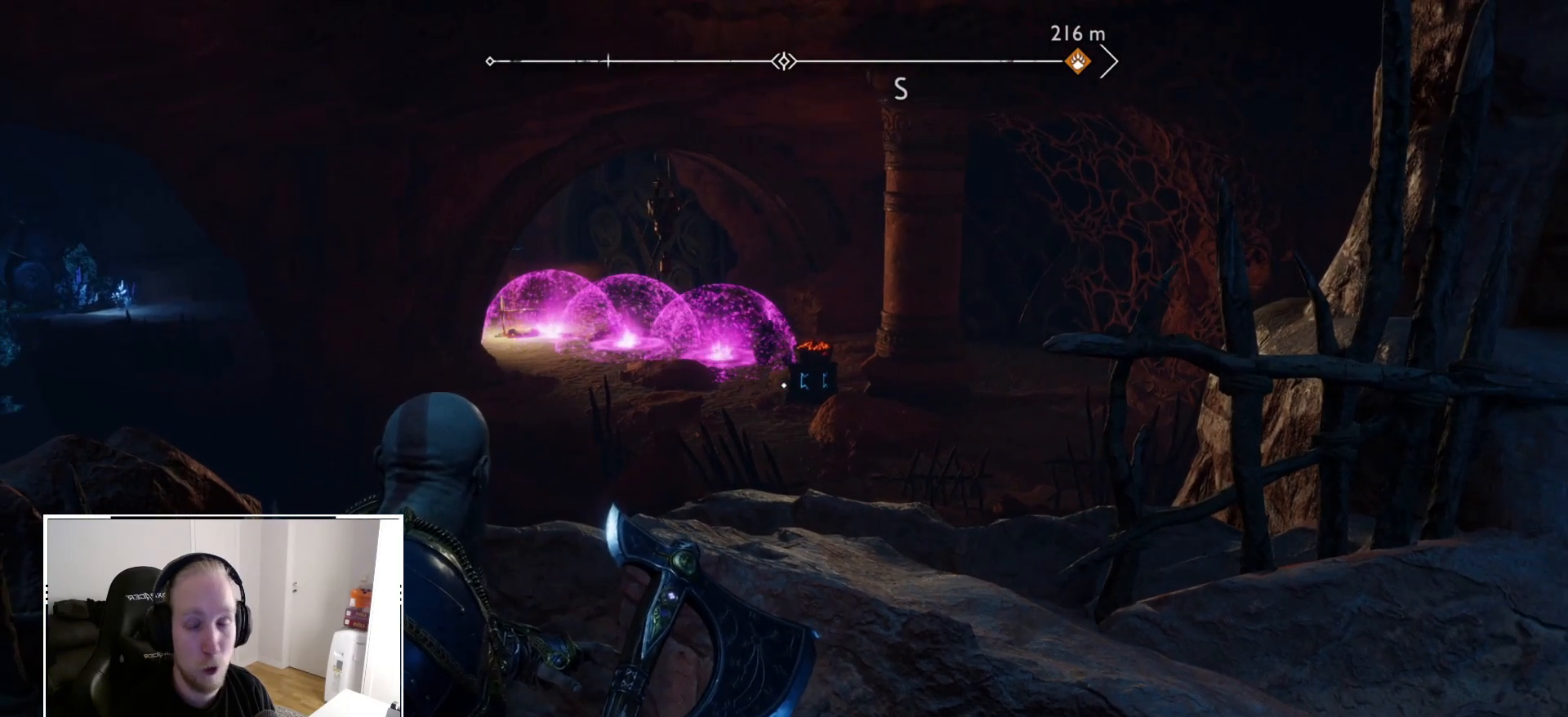
{"dt_ms": 500, "buttons": ["L2"], "left_stick": "center", "right_stick": "center", "events": [[133, "right_stick", "up-left"], [233, "right_stick", "center"]]}
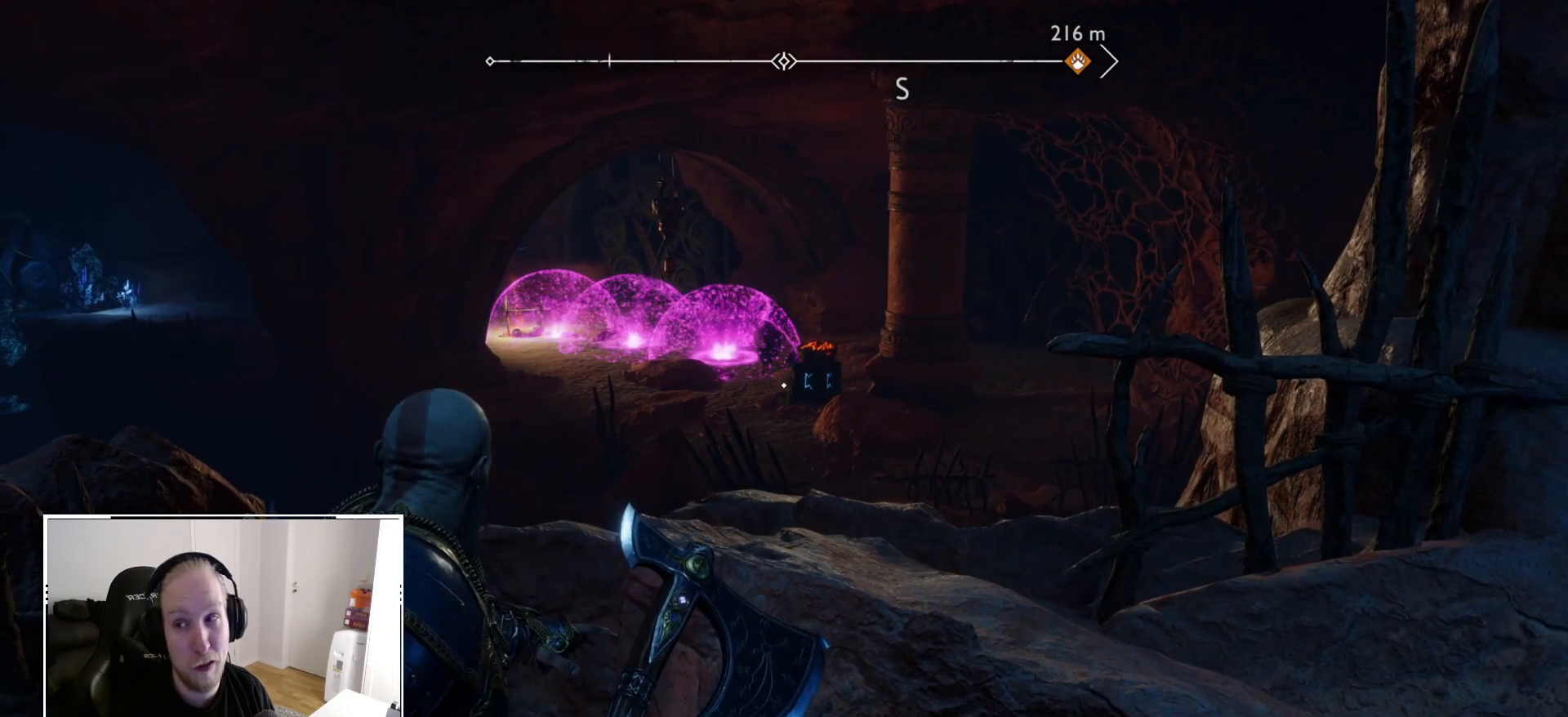
{"dt_ms": 500, "buttons": ["L2"], "left_stick": "center", "right_stick": "up-left", "events": [[500, "right_stick", "up-left"]]}
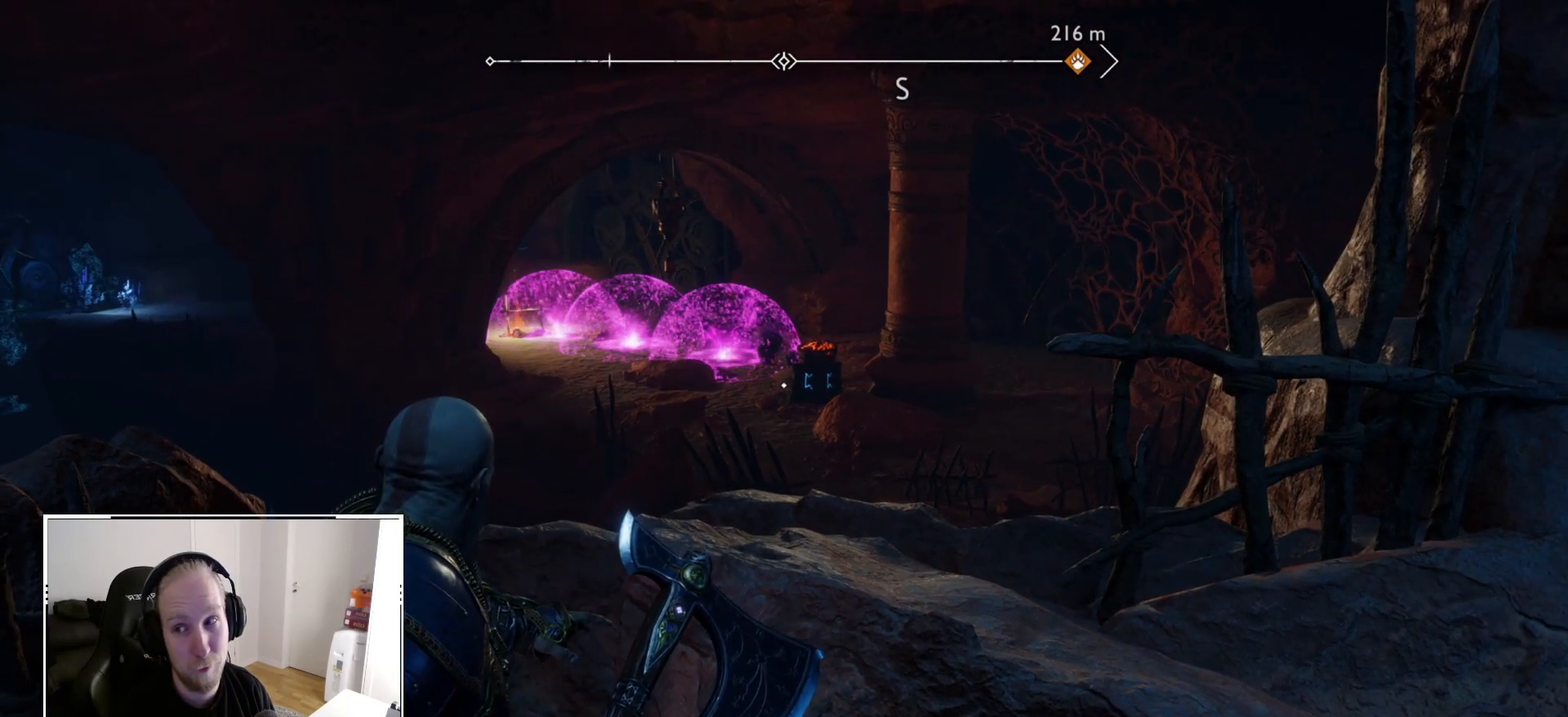
{"dt_ms": 500, "buttons": ["L2"], "left_stick": "center", "right_stick": "center", "events": [[100, "right_stick", "center"]]}
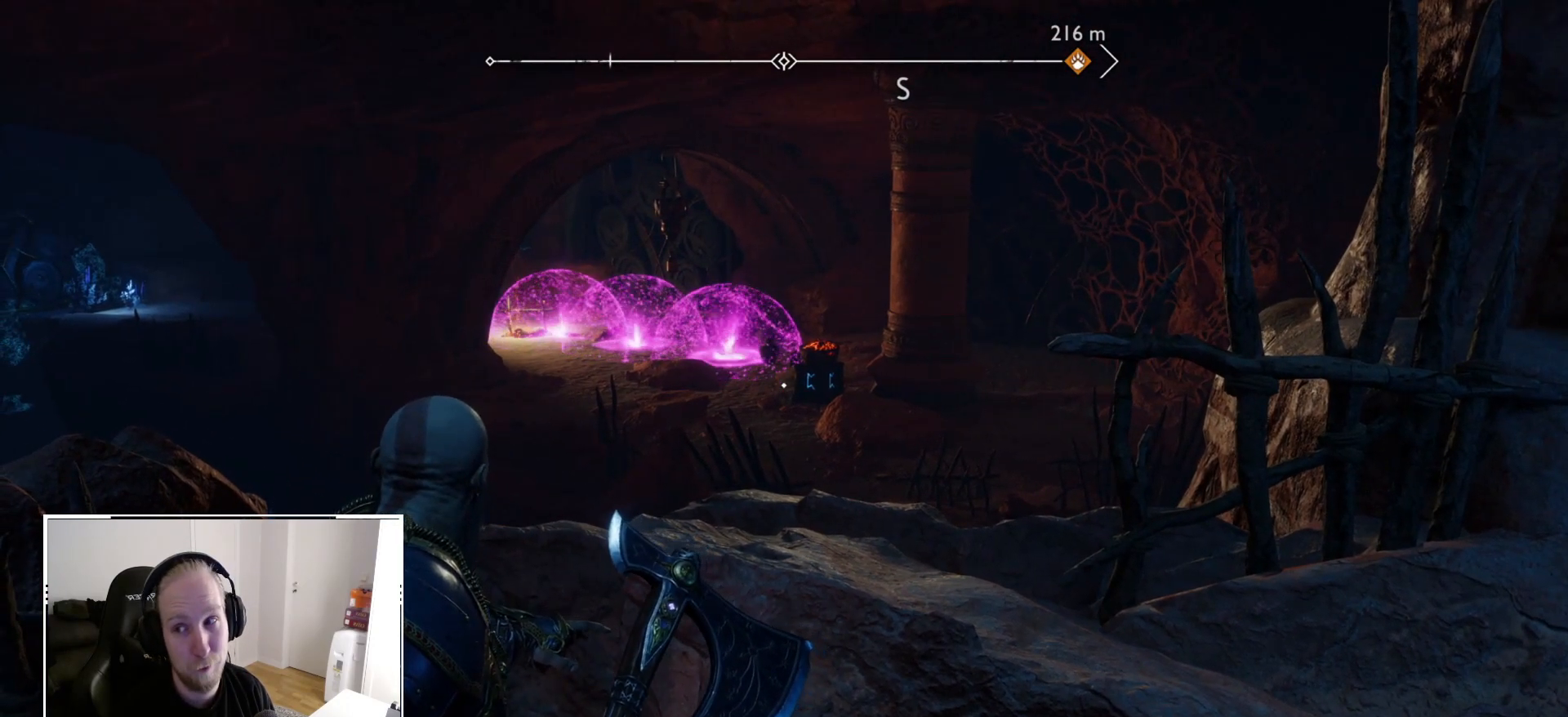
{"dt_ms": 500, "buttons": ["L2"], "left_stick": "center", "right_stick": "center", "events": []}
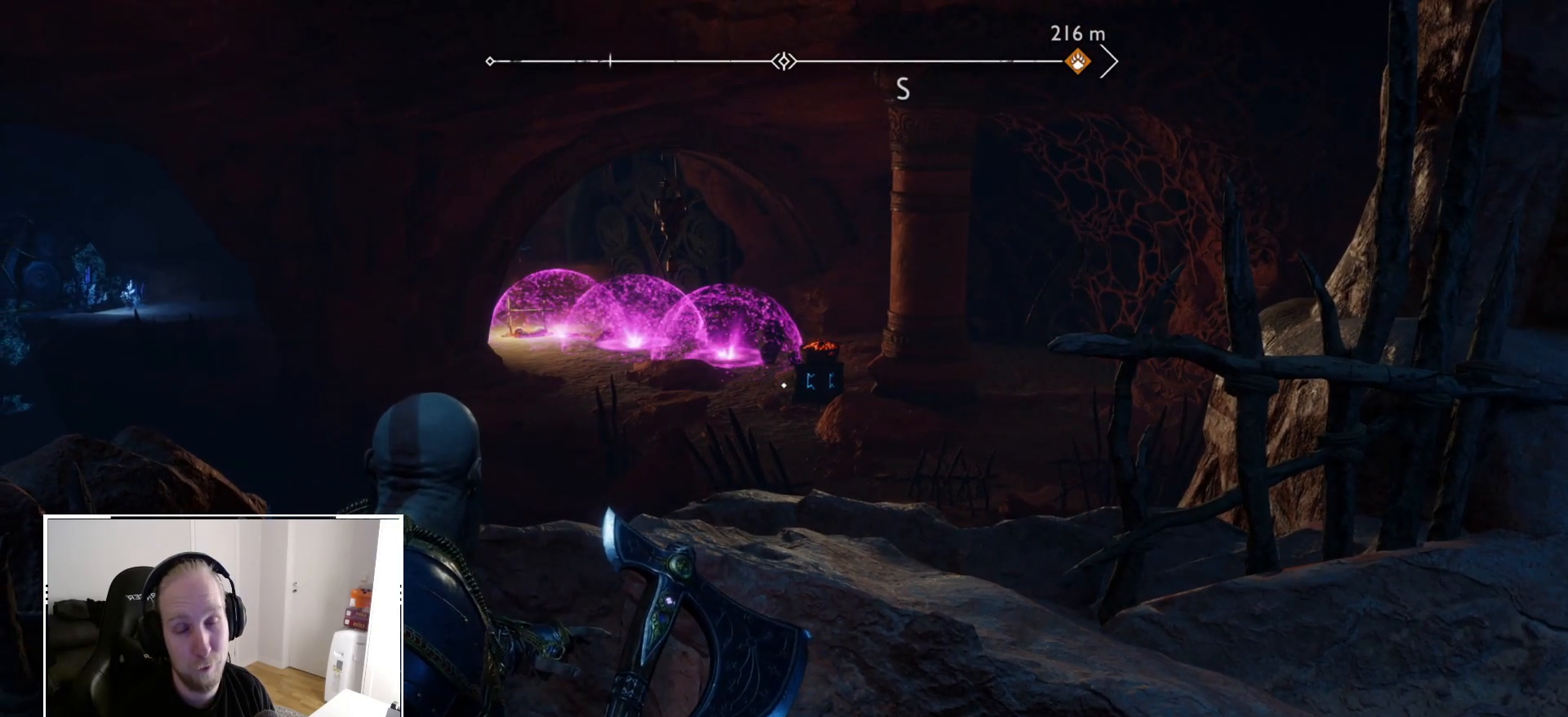
{"dt_ms": 500, "buttons": ["L2"], "left_stick": "center", "right_stick": "down-right", "events": [[50, "right_stick", "up-left"], [167, "right_stick", "down-right"]]}
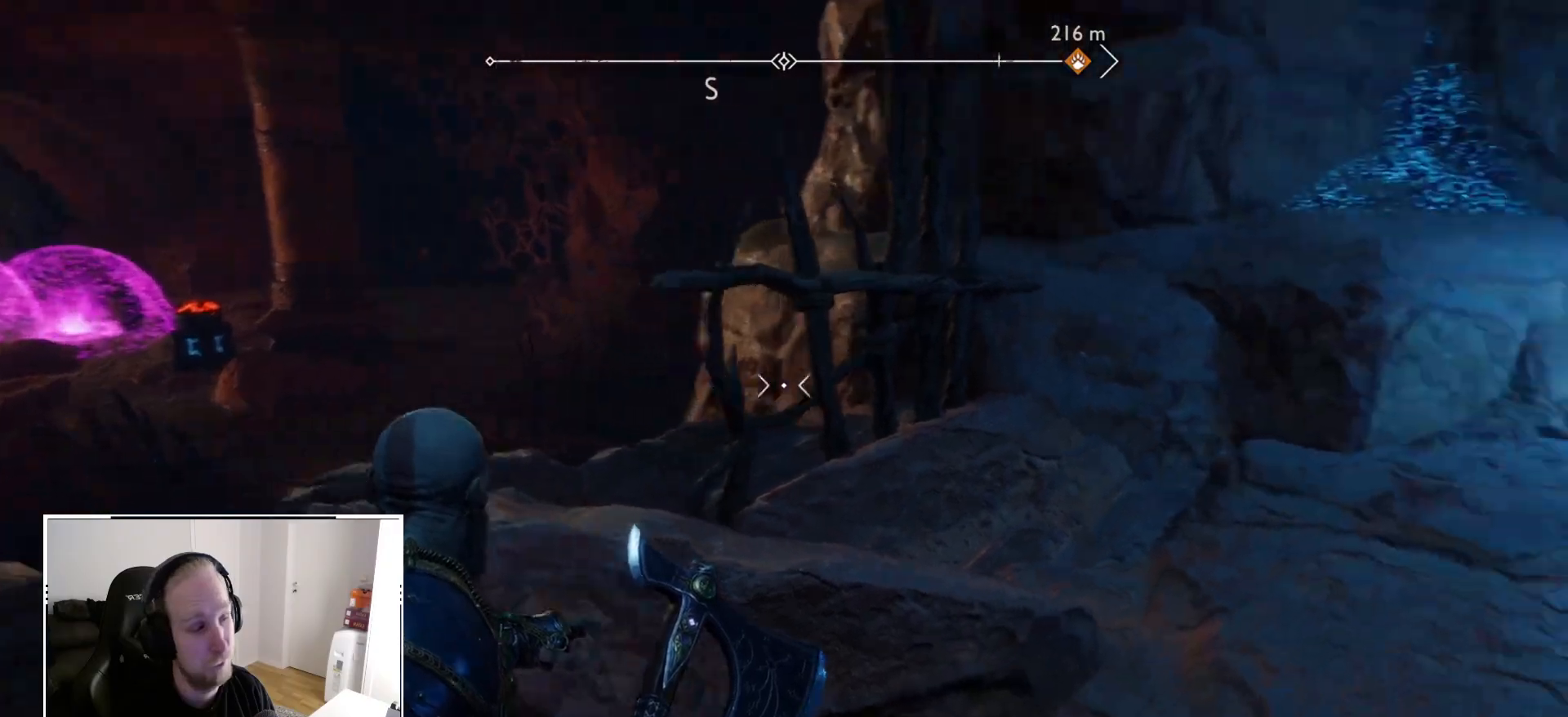
{"dt_ms": 1000, "buttons": ["L2"], "left_stick": "left", "right_stick": "center"}
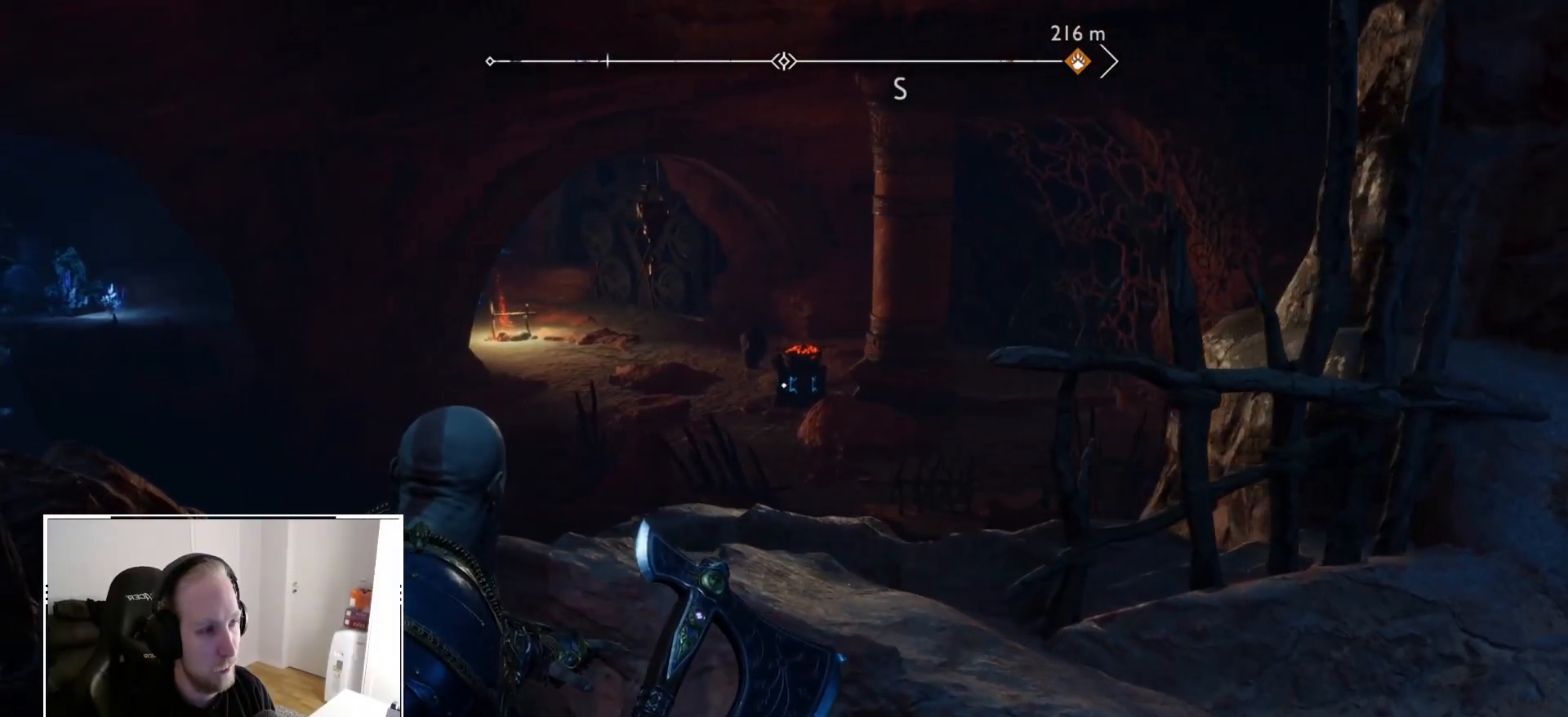
{"dt_ms": 500, "buttons": ["L2"], "left_stick": "center", "right_stick": "up-left", "events": [[100, "left_stick", "up-right"], [150, "left_stick", "center"], [150, "right_stick", "up-left"], [233, "right_stick", "center"], [367, "right_stick", "up-left"]]}
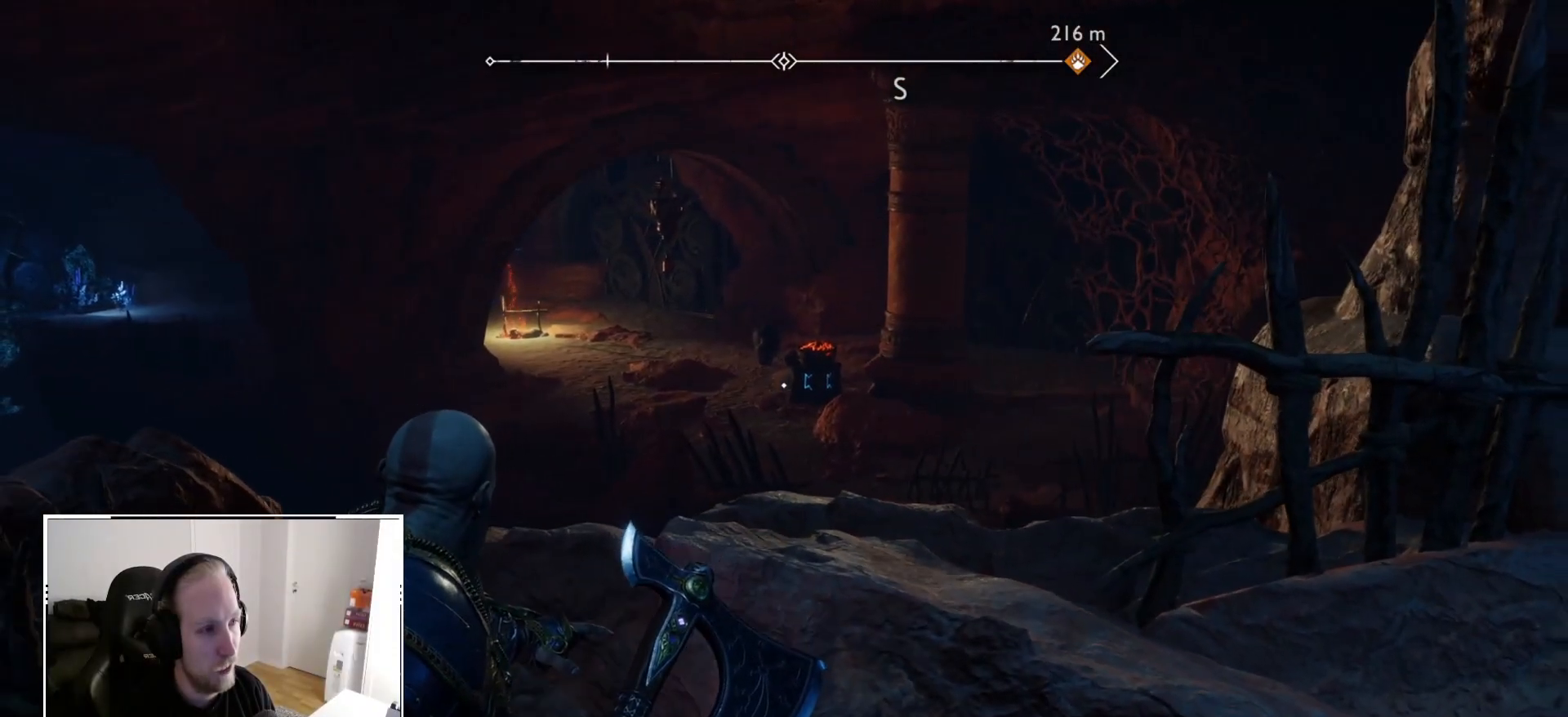
{"dt_ms": 500, "buttons": ["L2"], "left_stick": "center", "right_stick": "center", "events": [[50, "right_stick", "center"], [183, "right_stick", "up-left"], [283, "right_stick", "center"]]}
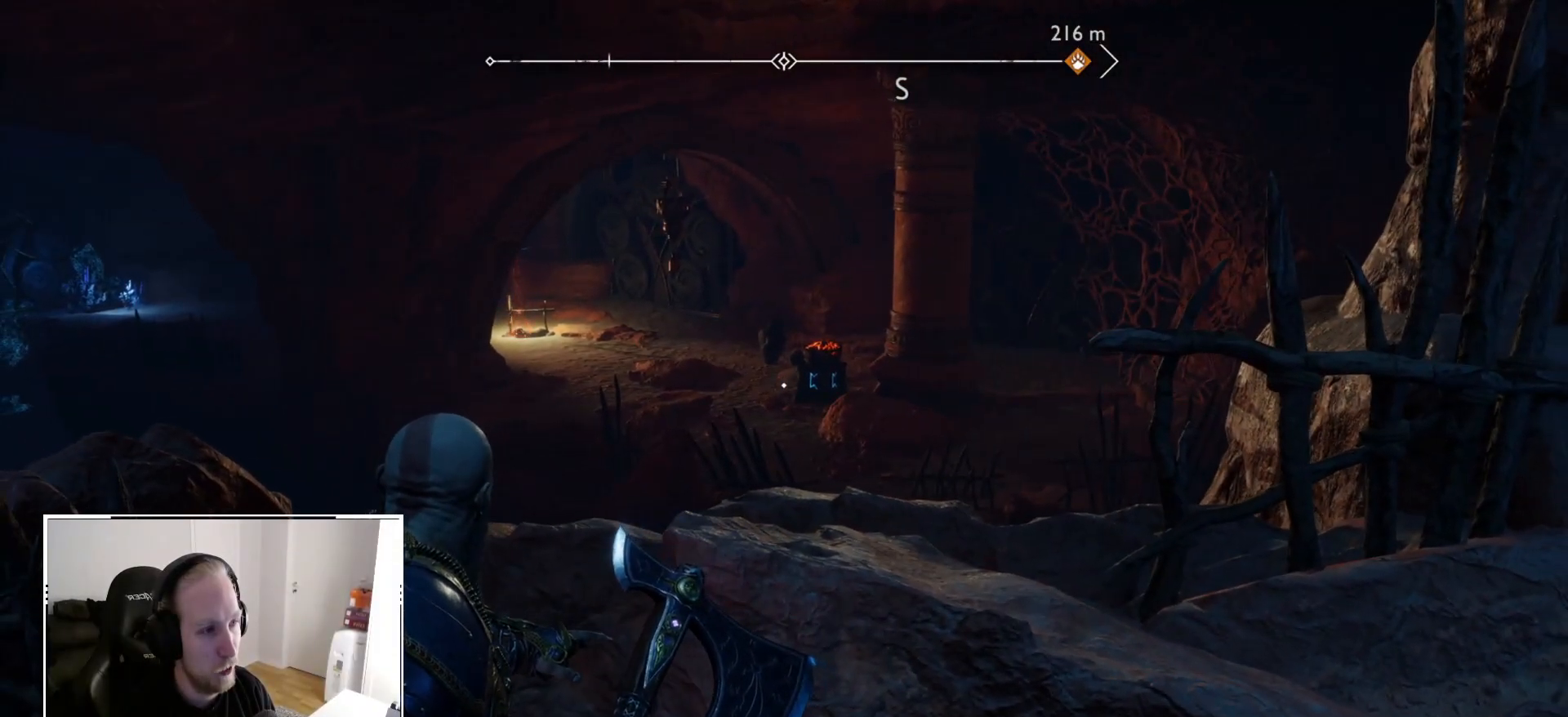
{"dt_ms": 1000, "buttons": ["L2"], "left_stick": "center", "right_stick": "center"}
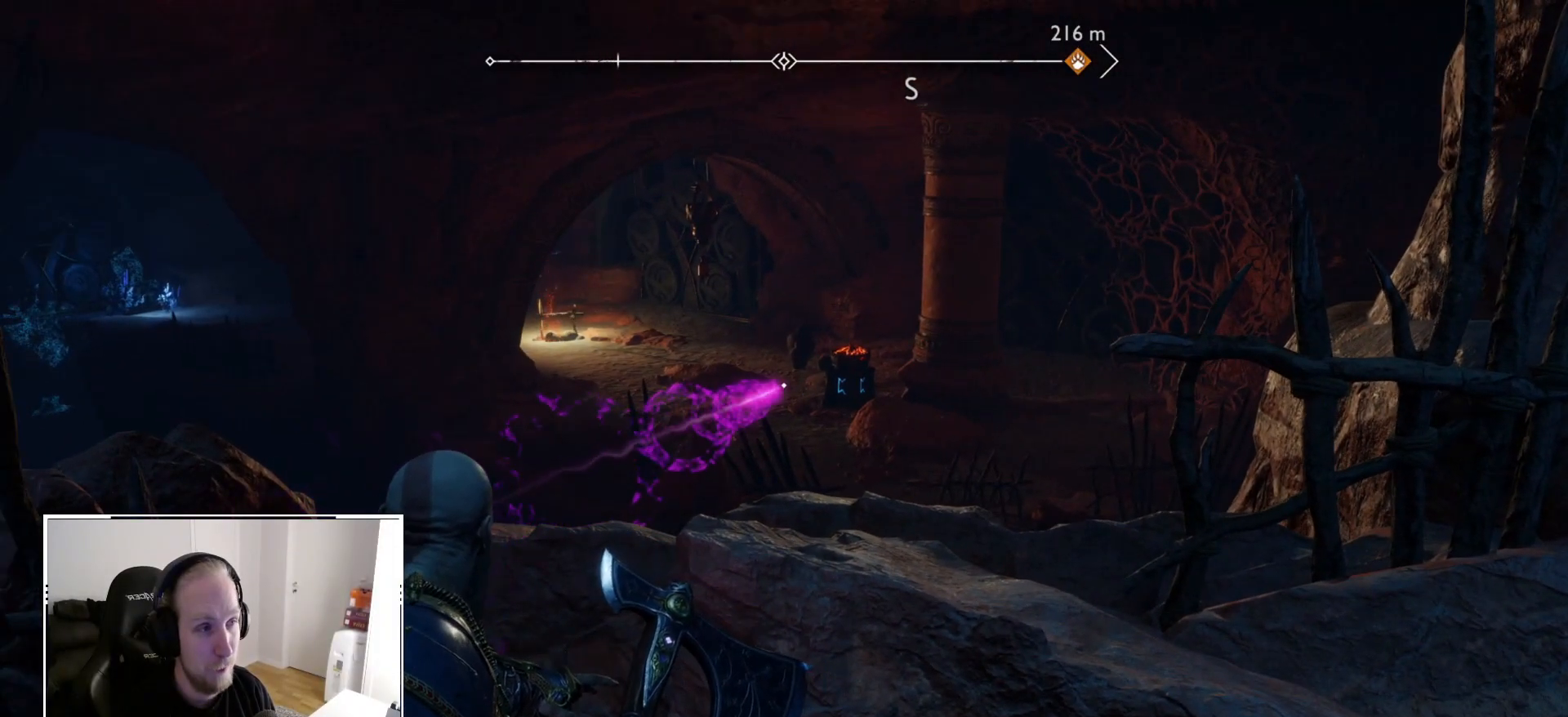
{"dt_ms": 500, "buttons": ["L2"], "left_stick": "center", "right_stick": "center", "events": []}
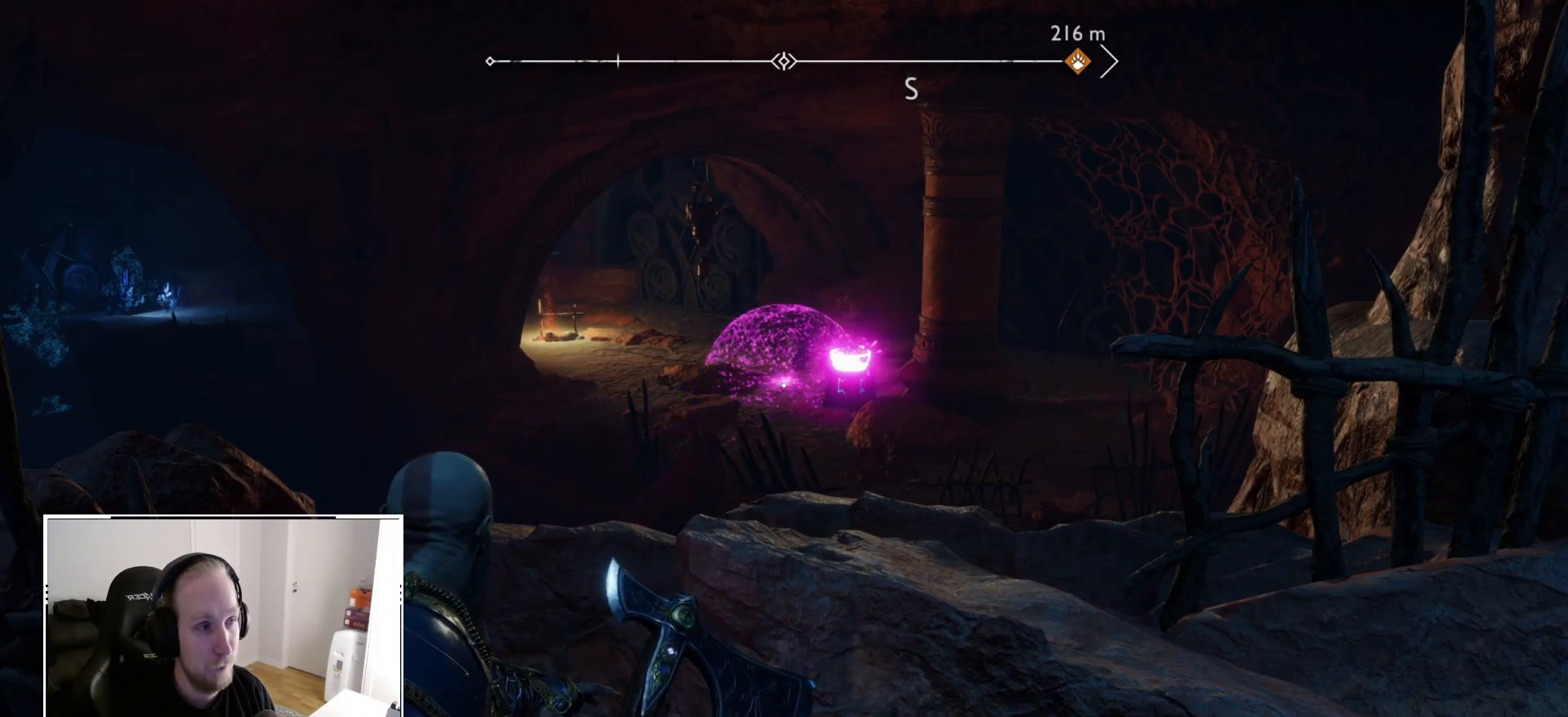
{"dt_ms": 500, "buttons": ["L2"], "left_stick": "center", "right_stick": "center", "events": [[267, "right_stick", "up-left"], [500, "right_stick", "center"]]}
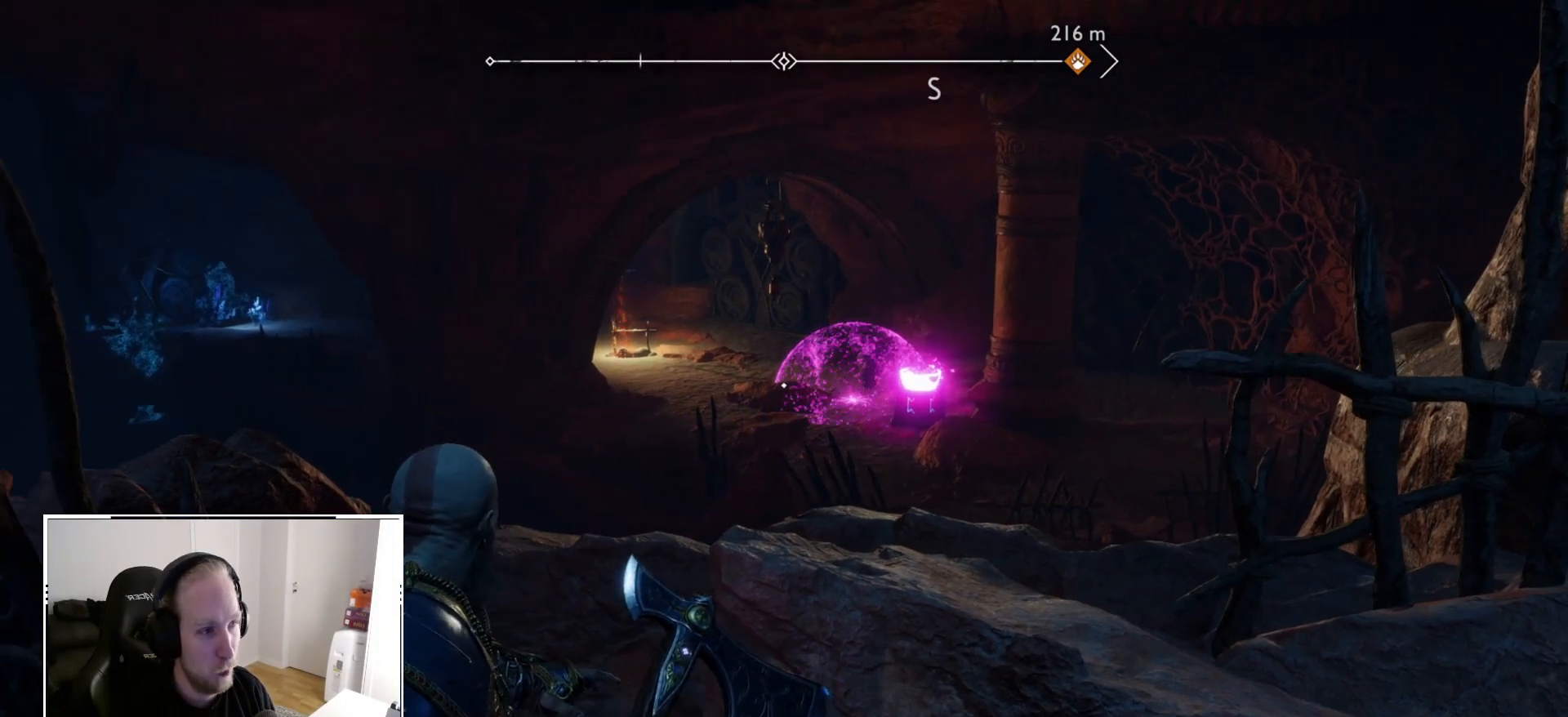
{"dt_ms": 1000, "buttons": ["L2"], "left_stick": "center", "right_stick": "center"}
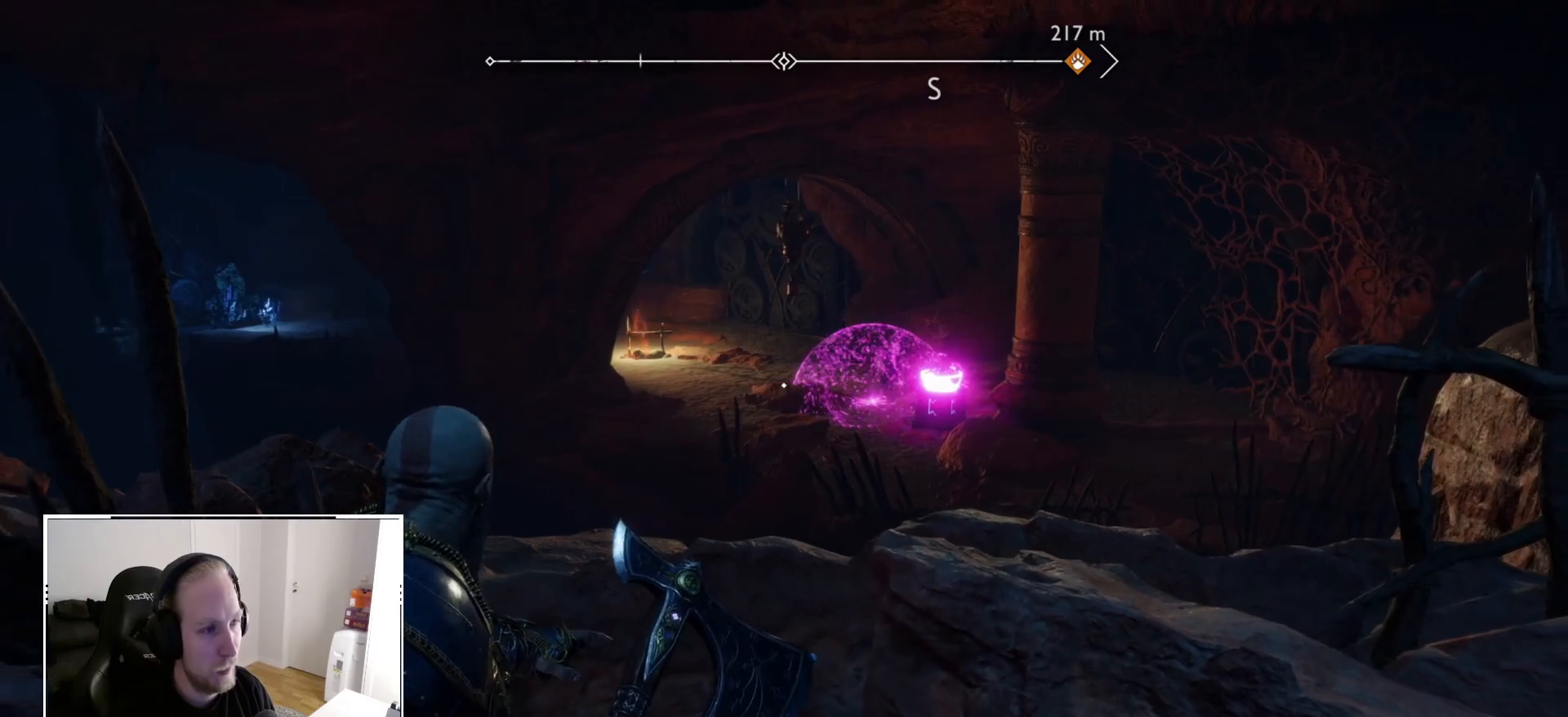
{"dt_ms": 500, "buttons": ["L2"], "left_stick": "center", "right_stick": "center", "events": [[117, "right_stick", "up-left"], [233, "right_stick", "center"]]}
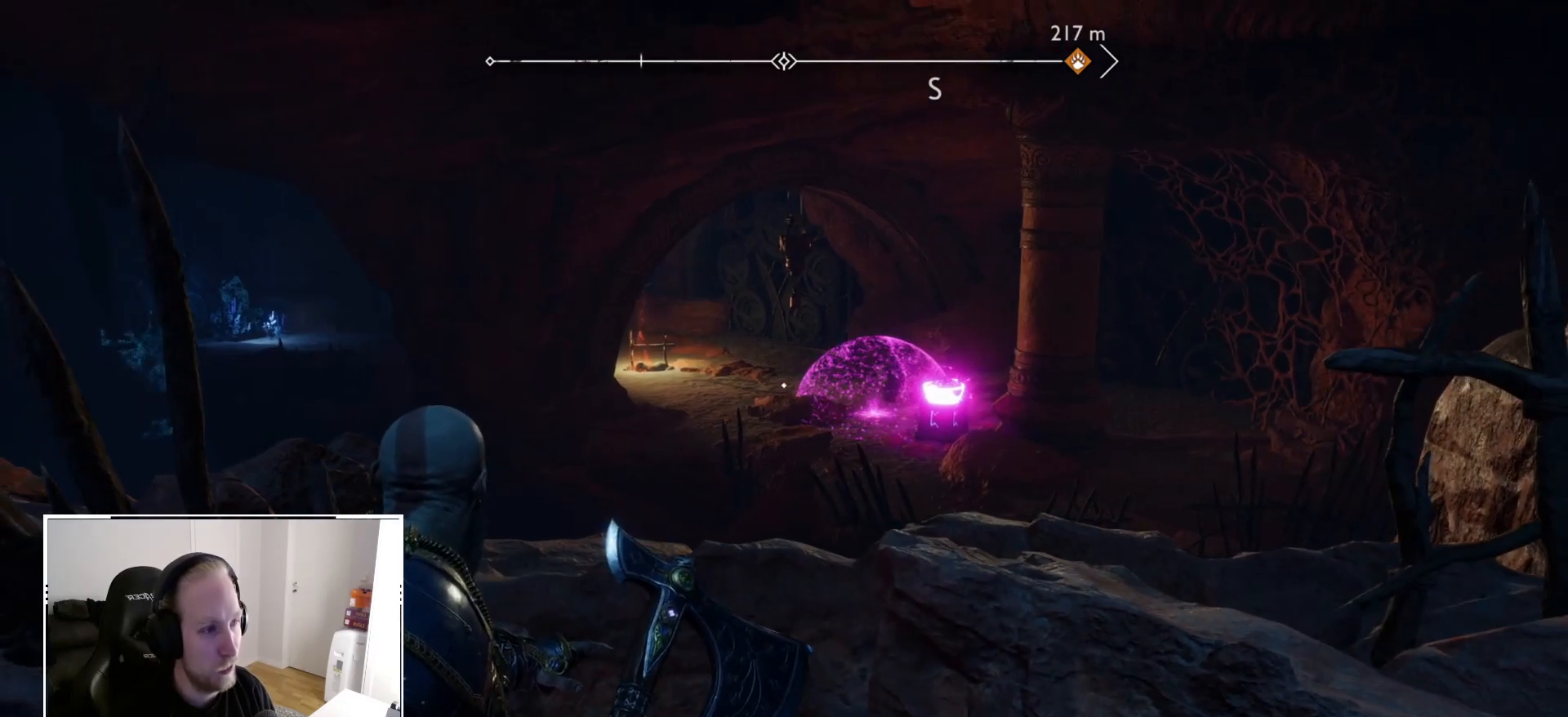
{"dt_ms": 500, "buttons": ["L2"], "left_stick": "center", "right_stick": "up-left", "events": [[233, "right_stick", "up-left"]]}
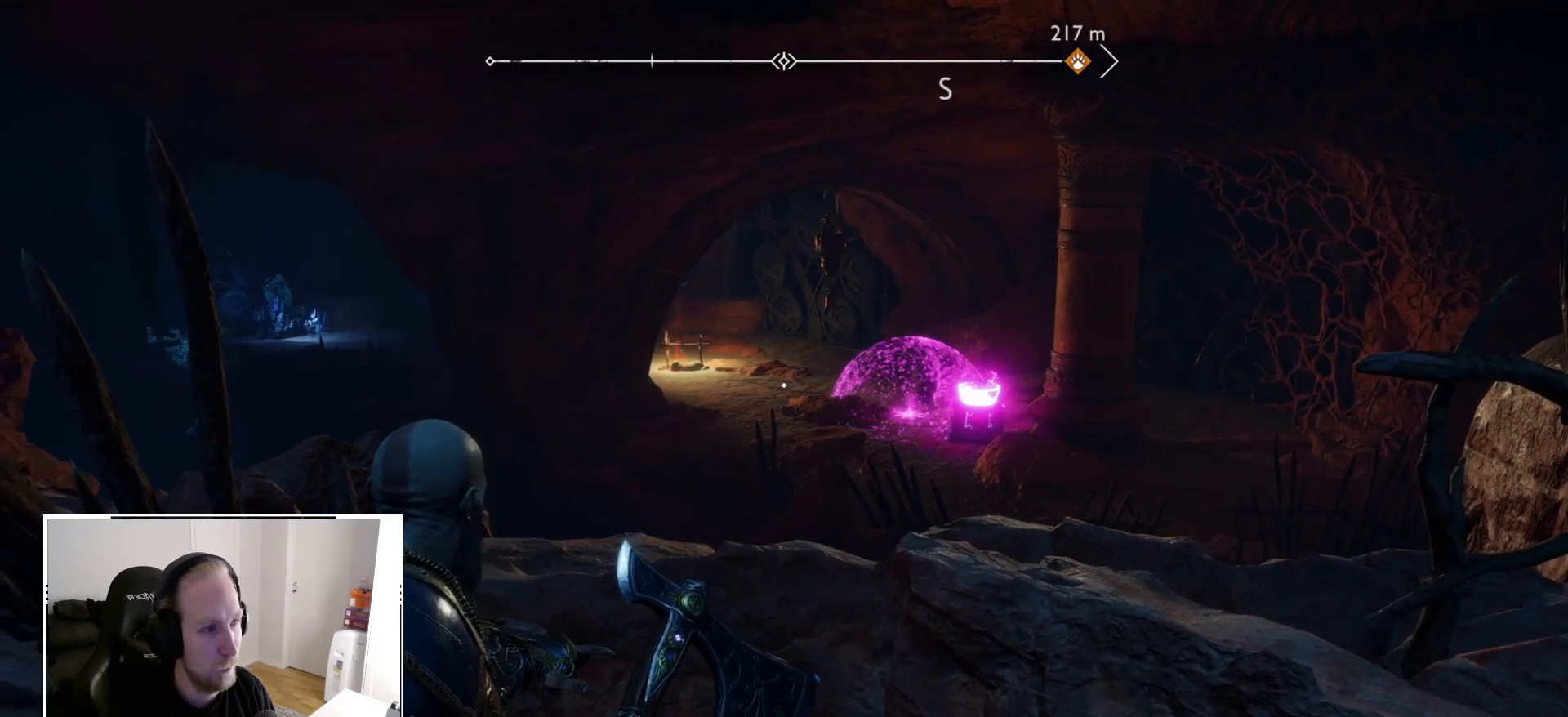
{"dt_ms": 500, "buttons": ["L2"], "left_stick": "center", "right_stick": "center", "events": [[33, "right_stick", "center"], [250, "right_stick", "up-left"], [450, "right_stick", "center"]]}
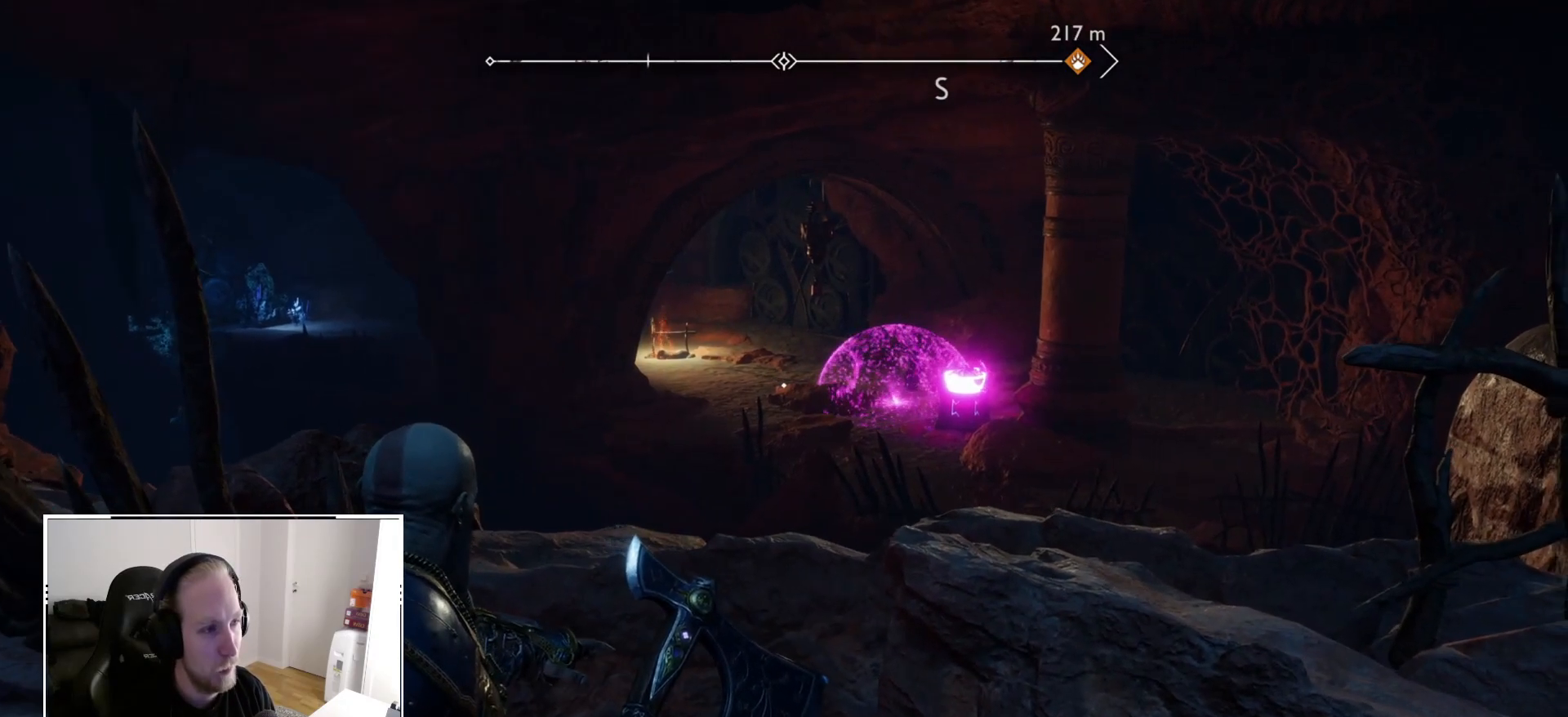
{"dt_ms": 500, "buttons": ["L2"], "left_stick": "center", "right_stick": "up-left", "events": [[500, "right_stick", "up-left"]]}
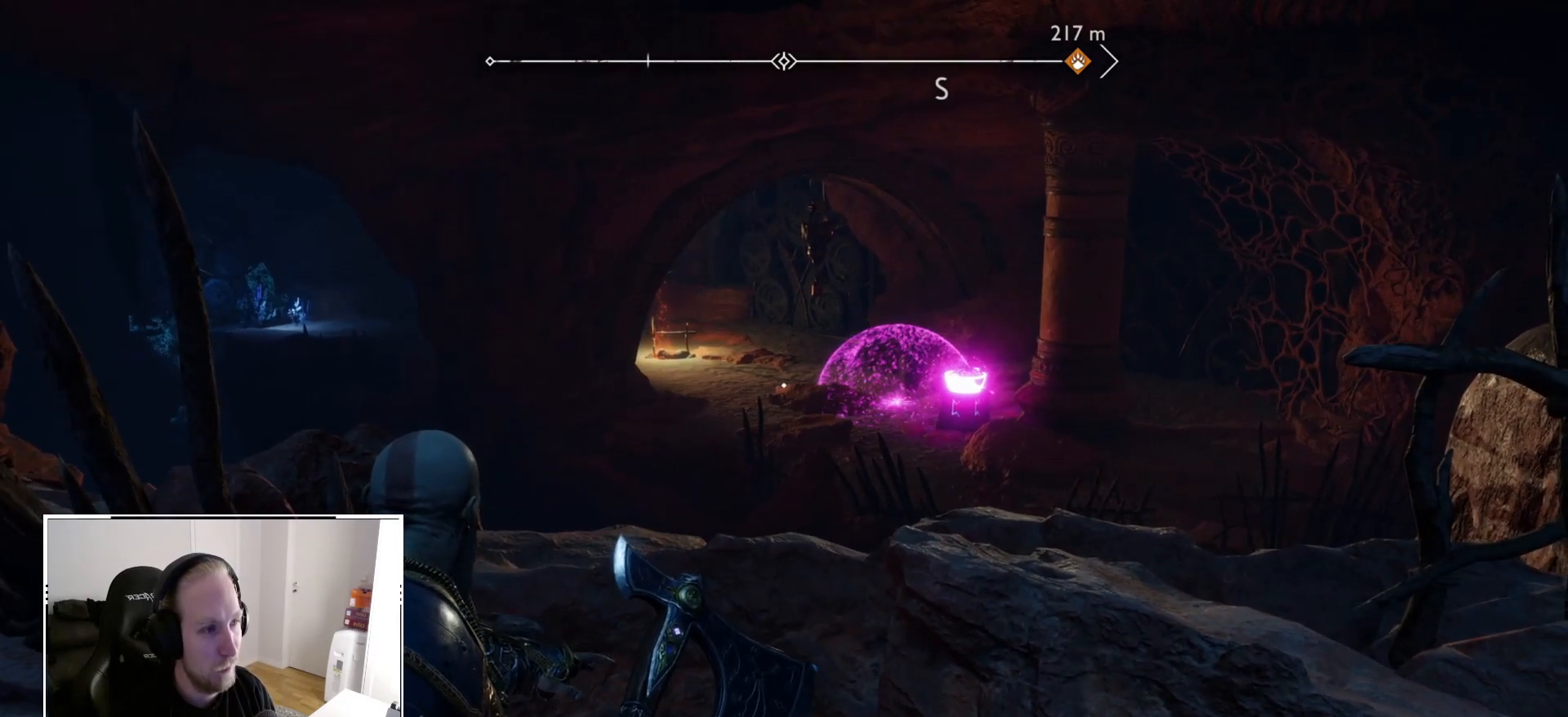
{"dt_ms": 500, "buttons": ["L2"], "left_stick": "center", "right_stick": "up-left", "events": [[150, "right_stick", "center"], [450, "right_stick", "up-left"]]}
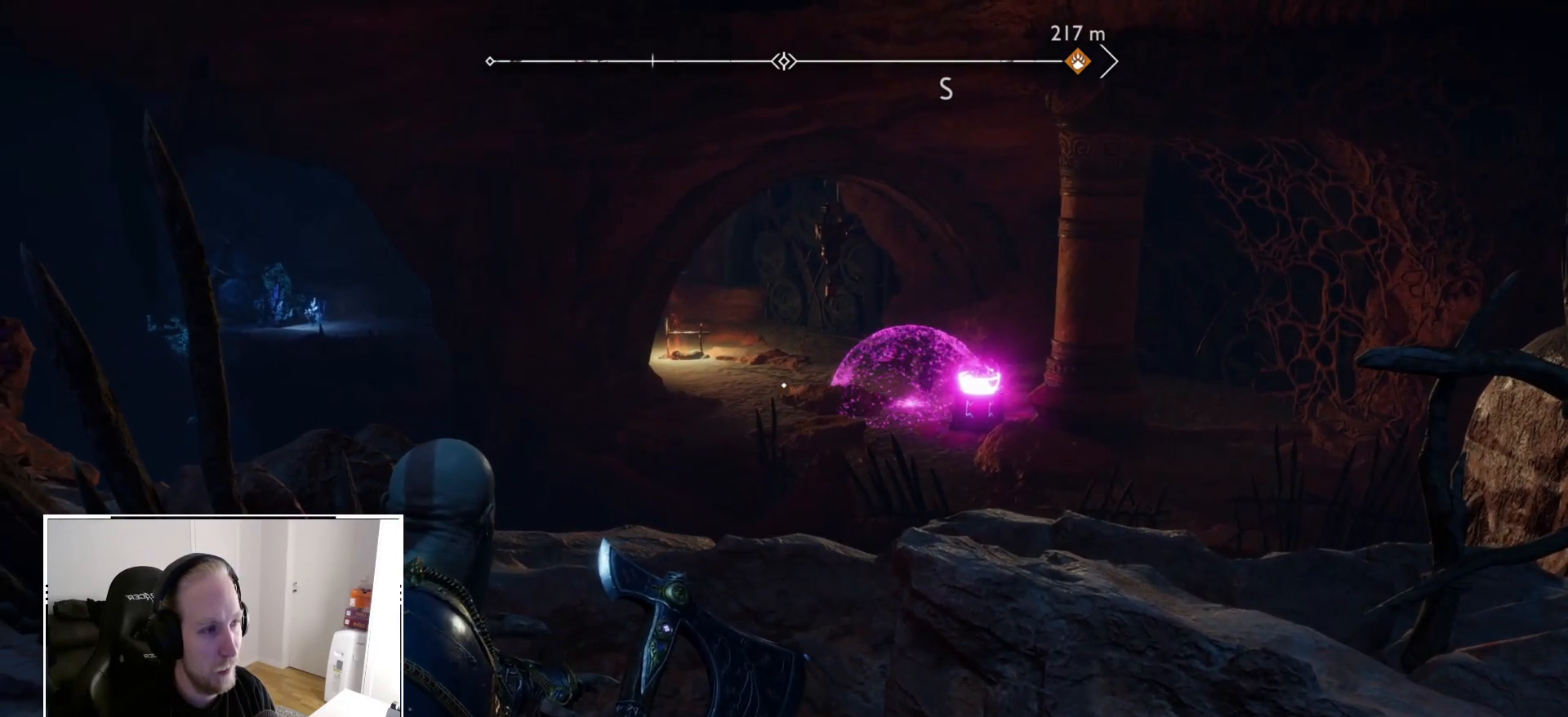
{"dt_ms": 500, "buttons": ["L2"], "left_stick": "center", "right_stick": "center", "events": [[67, "right_stick", "center"]]}
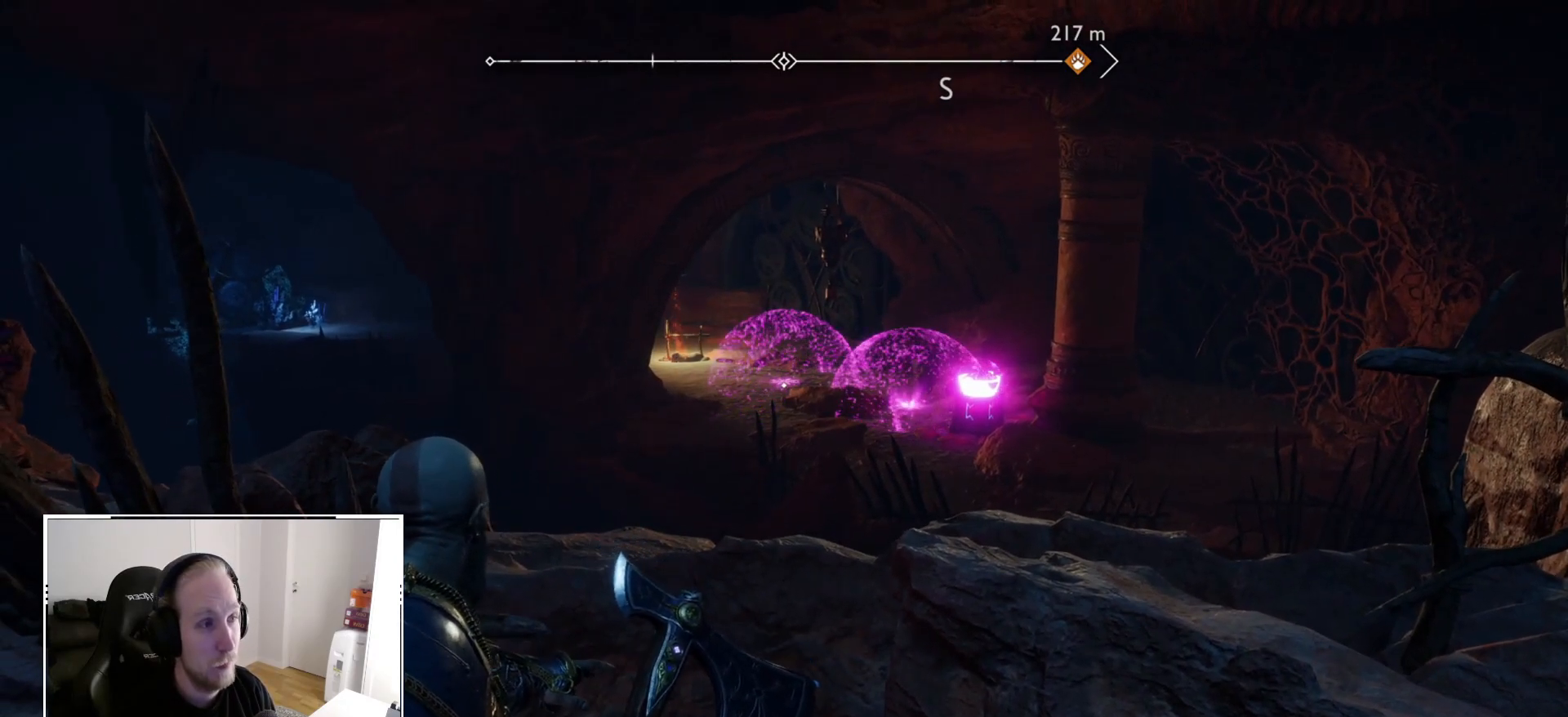
{"dt_ms": 500, "buttons": ["L2"], "left_stick": "center", "right_stick": "center", "events": []}
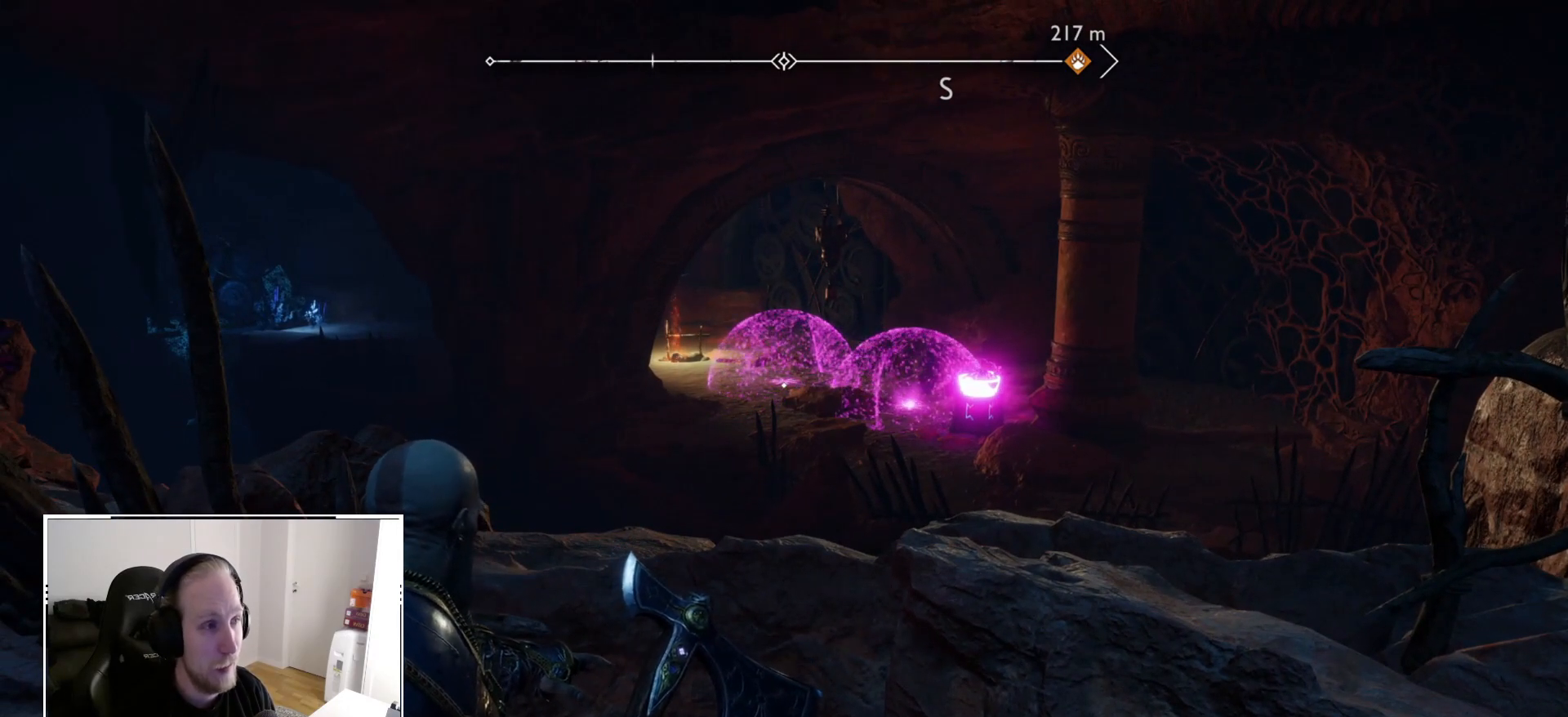
{"dt_ms": 500, "buttons": ["L2"], "left_stick": "center", "right_stick": "center", "events": [[83, "left_stick", "left"], [183, "right_stick", "up-left"], [350, "left_stick", "center"], [450, "right_stick", "center"]]}
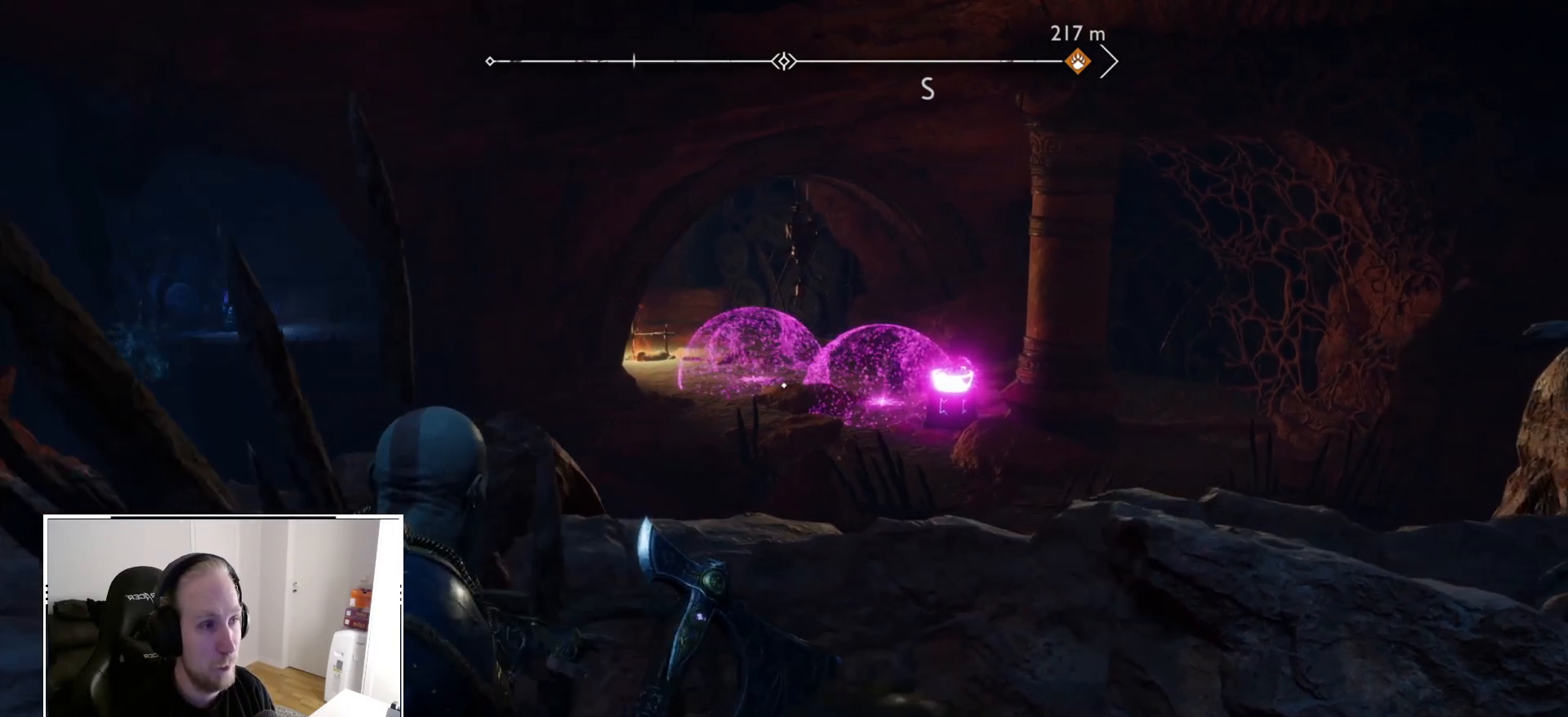
{"dt_ms": 500, "buttons": ["L2"], "left_stick": "center", "right_stick": "center"}